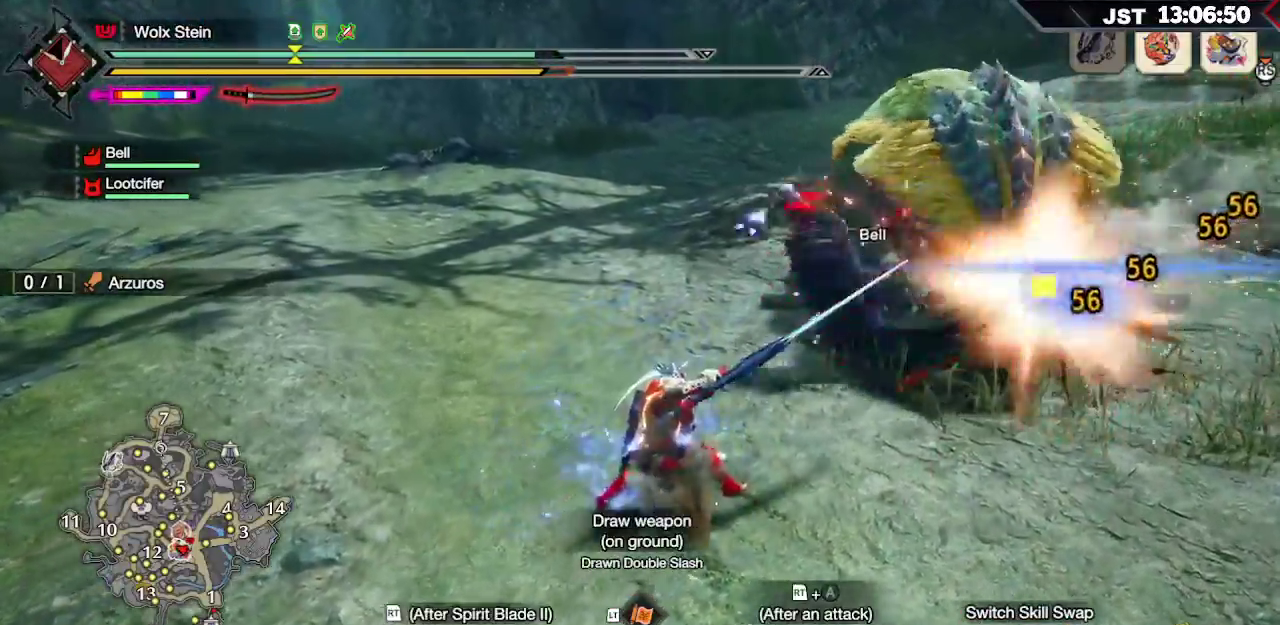
Gameplay with a controller (Xbox layout); each line is a JSON object with the inputs held at the frame after it. "events" lists button and stick changes between this image and that frame as [ms after this image, input, new state], when the widget could be followed in between.
{"buttons": ["Y", "L2"], "left_stick": "up-right", "right_stick": "center", "events": [[267, "L2", "down"], [300, "Y", "down"], [400, "Y", "up"], [483, "Y", "down"]]}
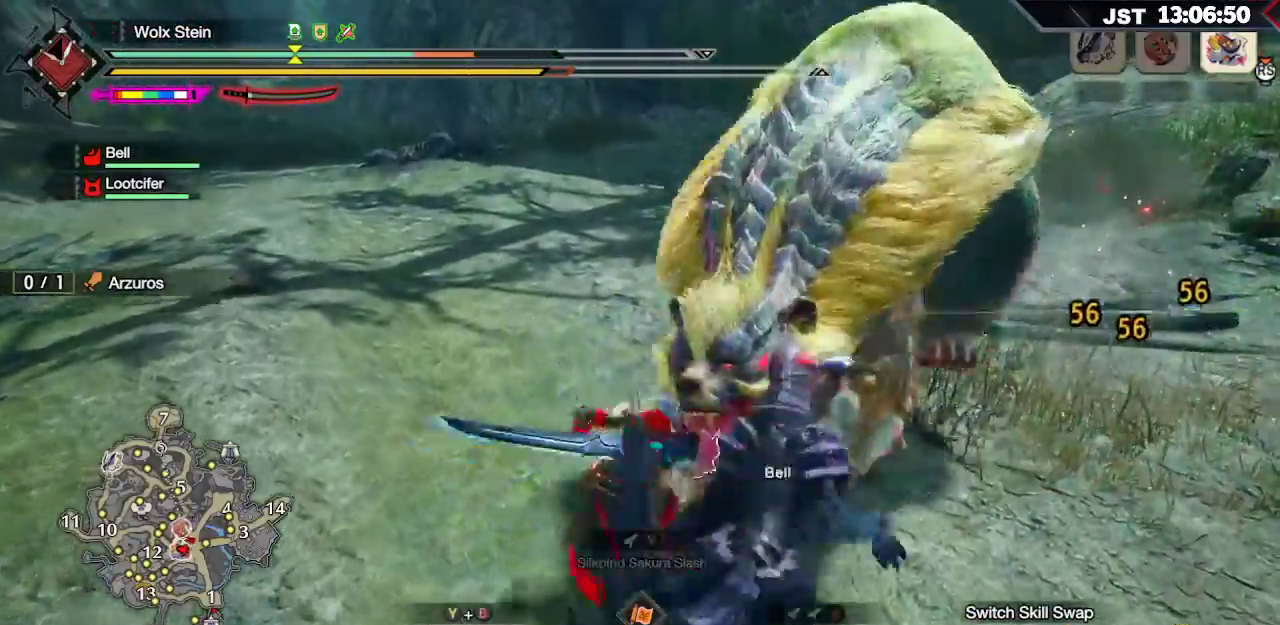
{"buttons": [], "left_stick": "center", "right_stick": "center", "events": [[100, "Y", "up"], [167, "Y", "down"], [317, "Y", "up"], [367, "L2", "up"], [500, "left_stick", "center"]]}
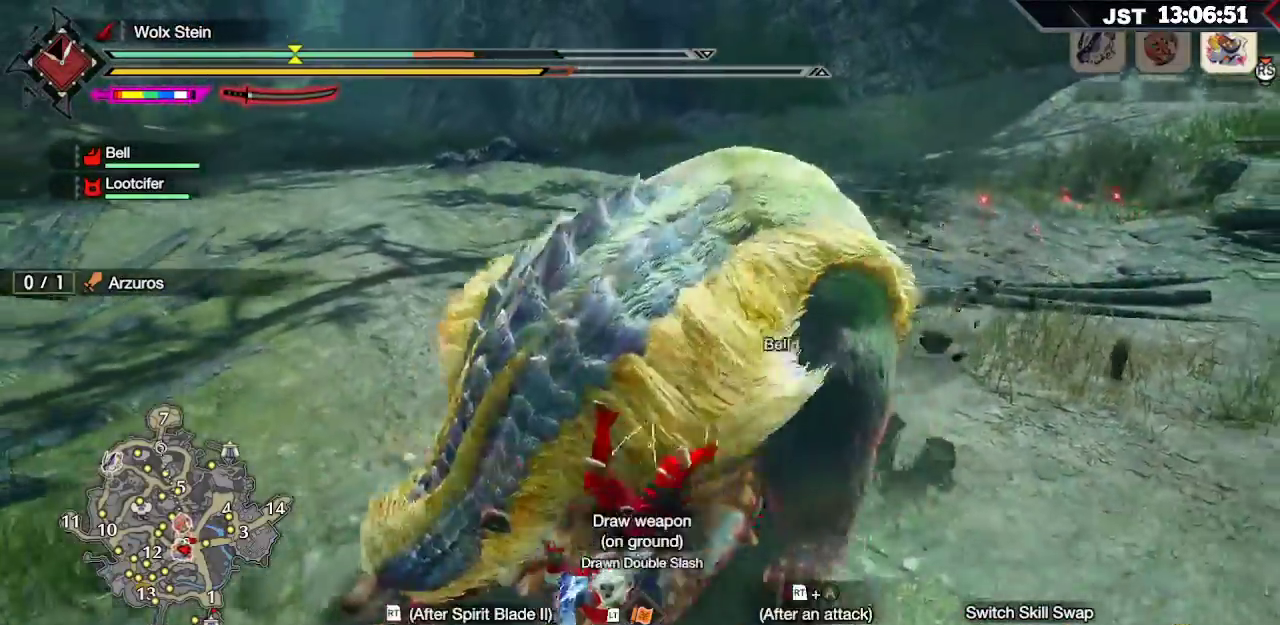
{"buttons": [], "left_stick": "center", "right_stick": "center", "events": [[217, "right_stick", "left"], [450, "right_stick", "center"]]}
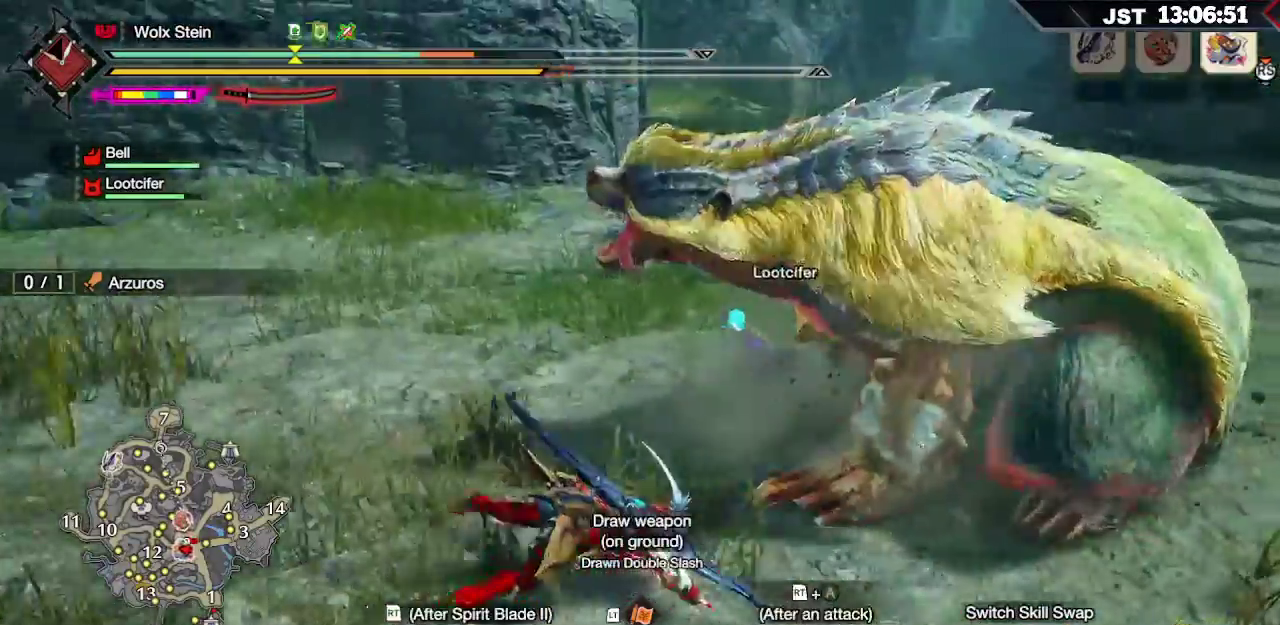
{"buttons": [], "left_stick": "up-right", "right_stick": "center", "events": [[117, "right_stick", "right"], [200, "left_stick", "up-right"], [417, "right_stick", "center"]]}
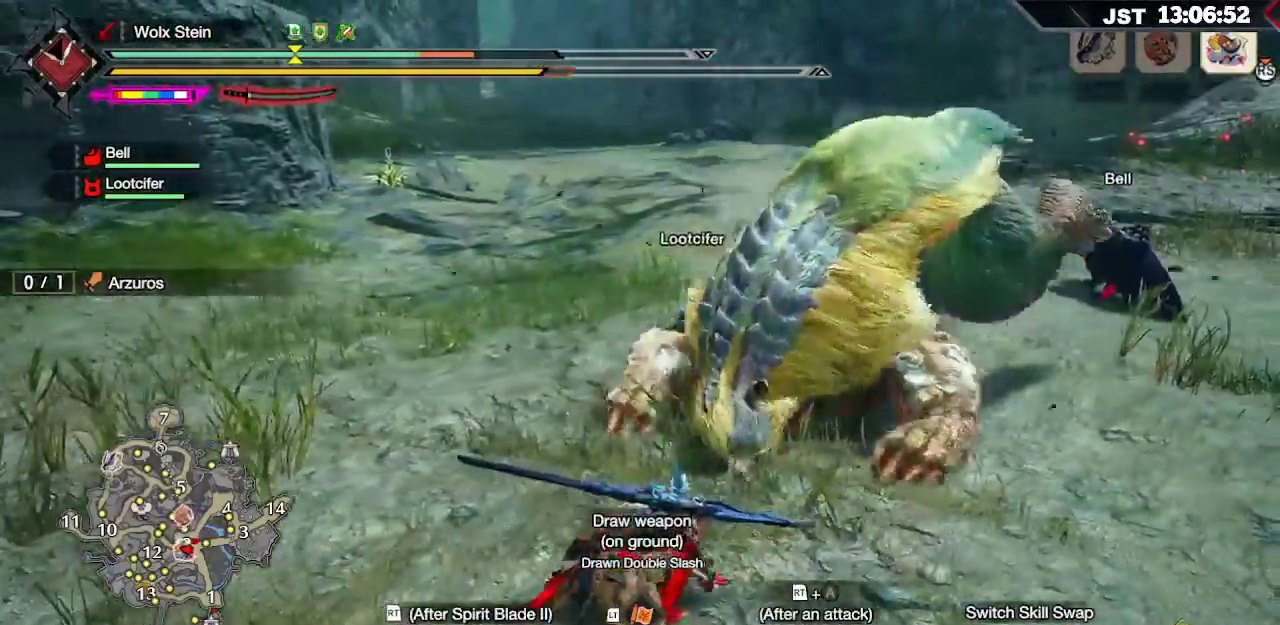
{"buttons": [], "left_stick": "right", "right_stick": "center", "events": [[233, "left_stick", "right"]]}
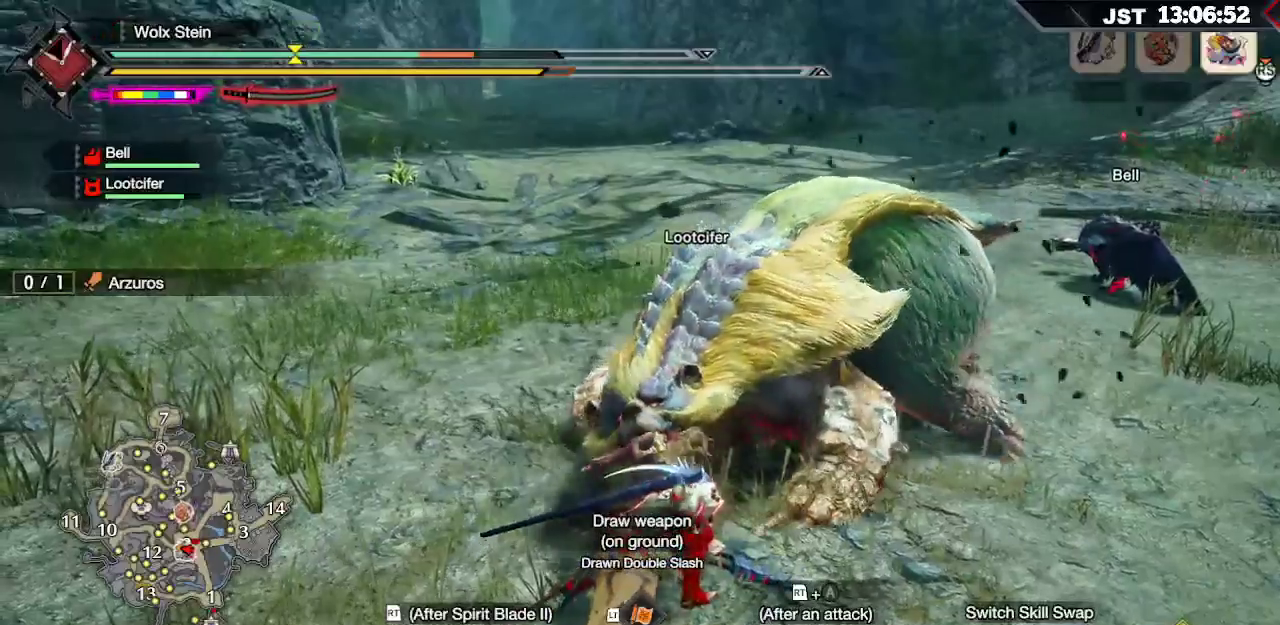
{"buttons": [], "left_stick": "up", "right_stick": "center", "events": [[17, "left_stick", "up-right"], [117, "B", "down"], [200, "B", "up"], [283, "left_stick", "up"], [333, "B", "down"], [417, "B", "up"]]}
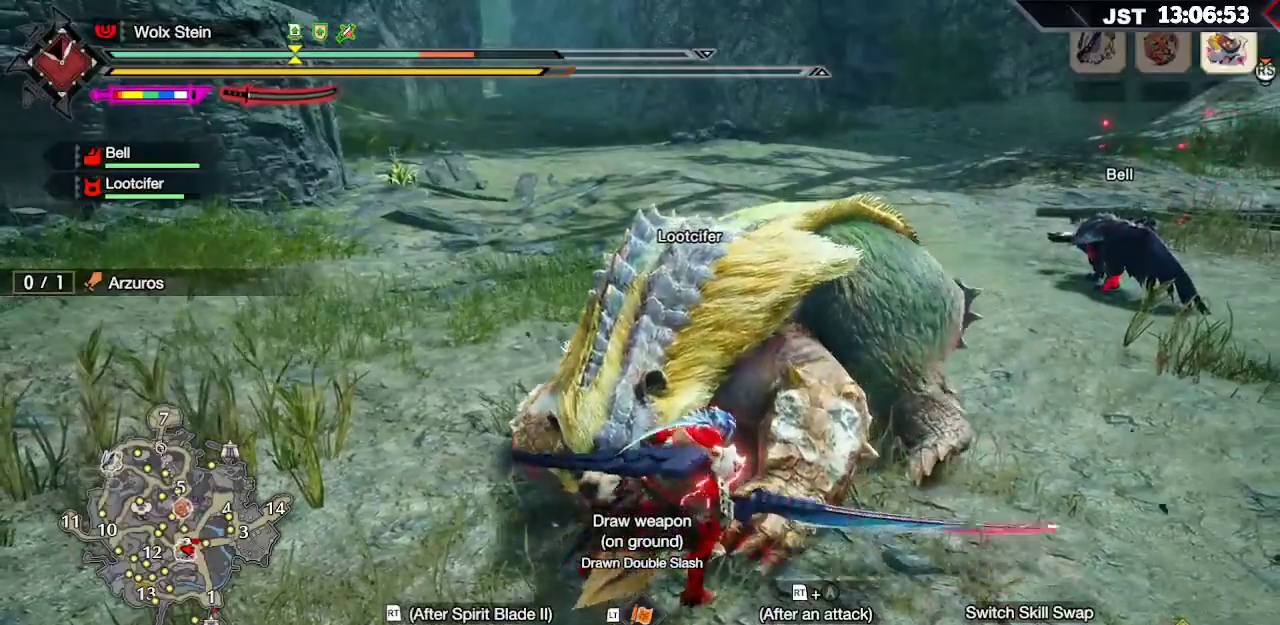
{"buttons": [], "left_stick": "up", "right_stick": "center", "events": [[17, "B", "down"], [117, "B", "up"], [200, "B", "down"], [317, "B", "up"], [383, "B", "down"], [483, "B", "up"]]}
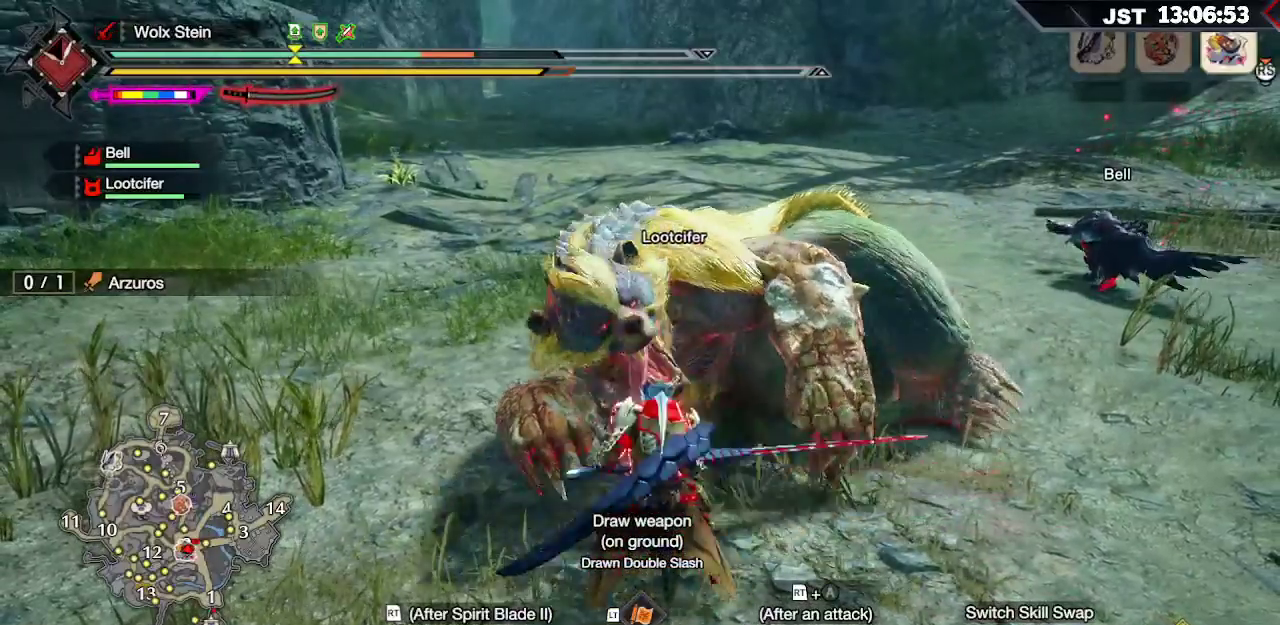
{"buttons": ["B", "Y"], "left_stick": "up", "right_stick": "center", "events": [[50, "B", "down"], [183, "B", "up"], [433, "B", "down"], [450, "Y", "down"]]}
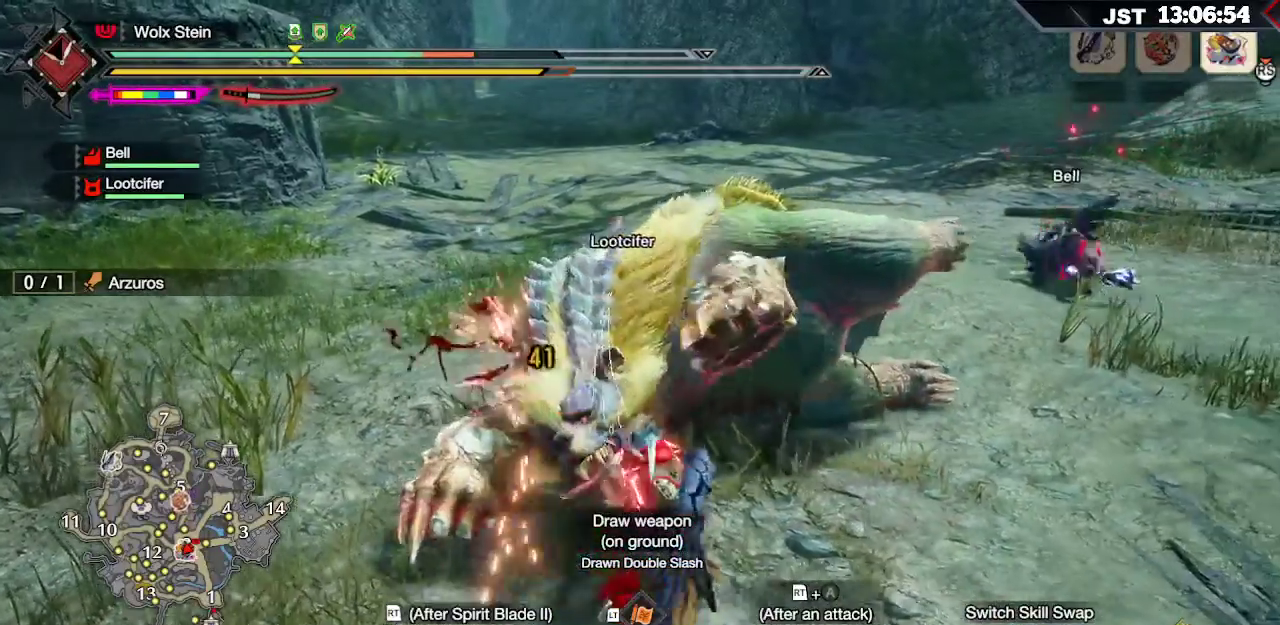
{"buttons": ["B"], "left_stick": "up", "right_stick": "center", "events": [[83, "Y", "up"], [117, "B", "up"], [183, "B", "down"], [200, "Y", "down"], [300, "B", "up"], [300, "Y", "up"], [367, "B", "down"], [400, "Y", "down"], [500, "Y", "up"]]}
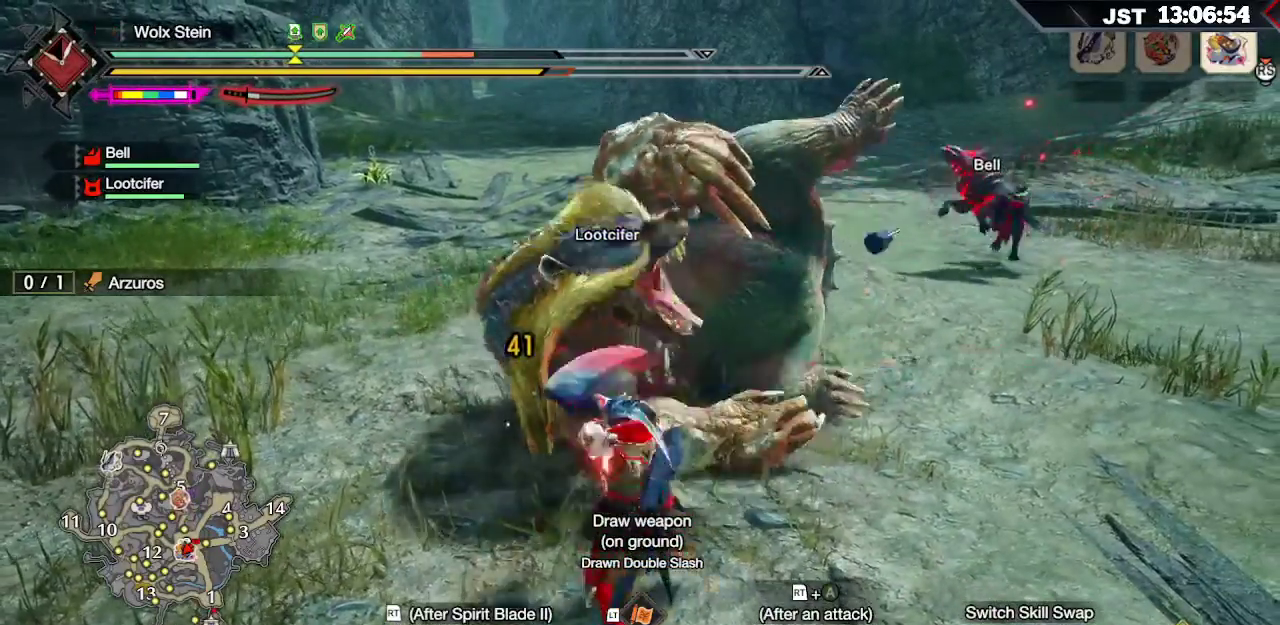
{"buttons": ["A", "R2"], "left_stick": "up", "right_stick": "center", "events": [[17, "B", "up"], [250, "R2", "down"], [300, "A", "down"], [433, "A", "up"], [500, "A", "down"]]}
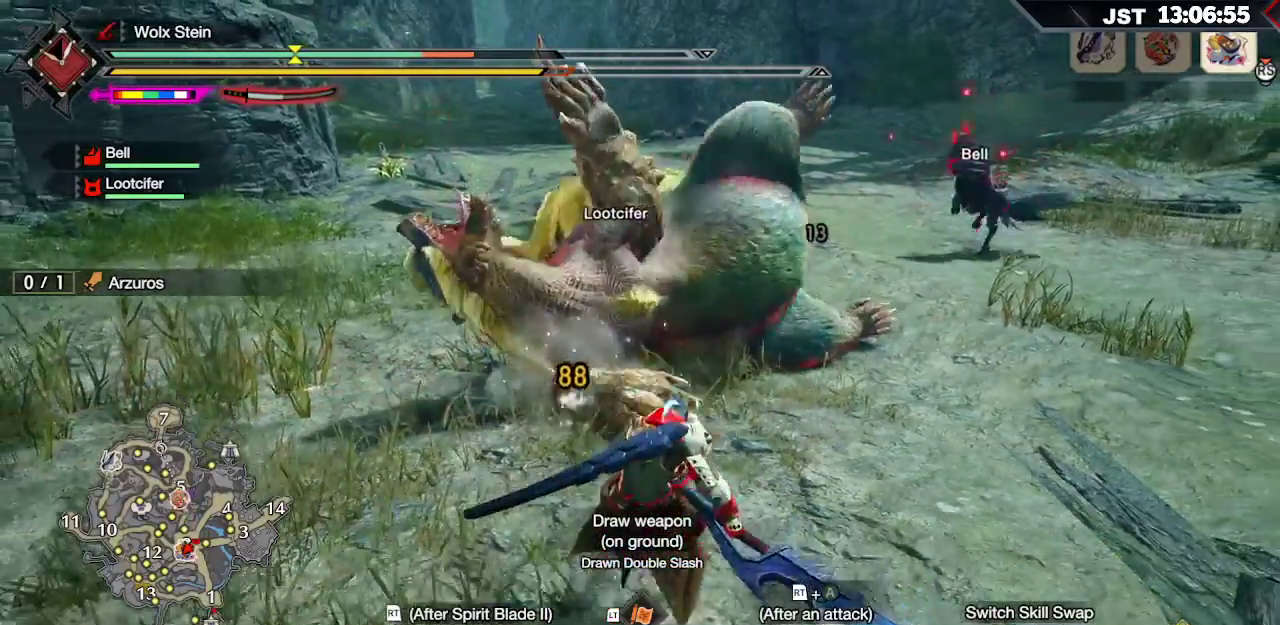
{"buttons": ["A", "R2"], "left_stick": "up", "right_stick": "center", "events": [[100, "A", "up"], [183, "A", "down"], [267, "A", "up"], [333, "A", "down"], [417, "A", "up"], [467, "A", "down"]]}
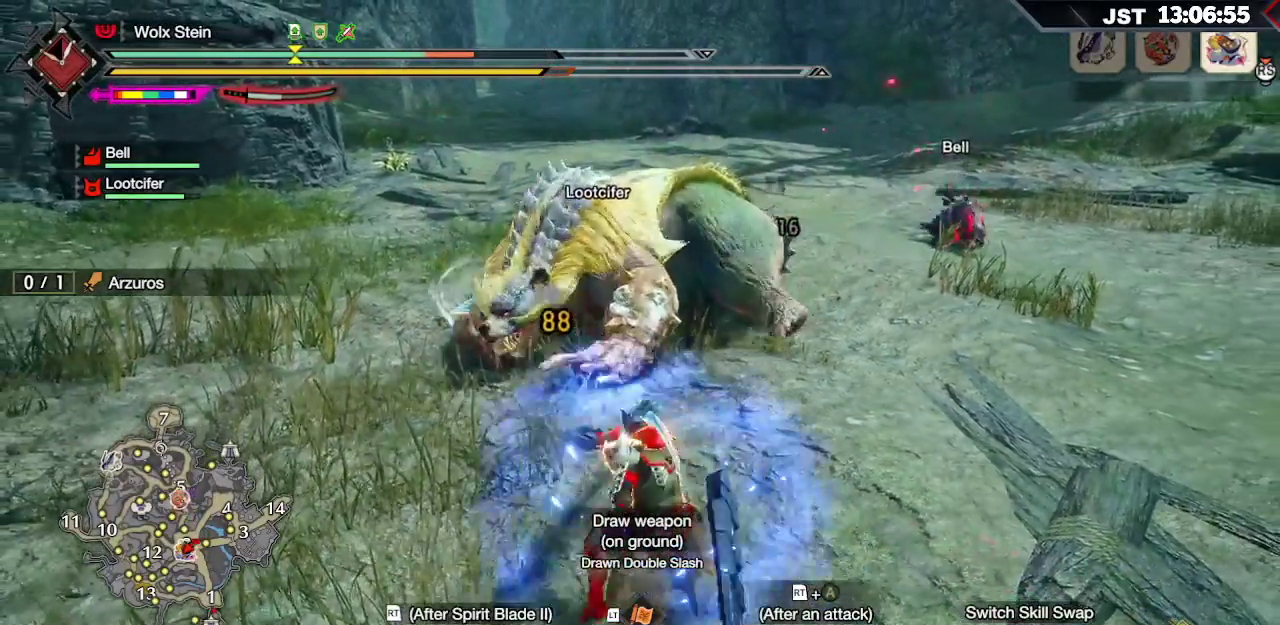
{"buttons": ["R2"], "left_stick": "up", "right_stick": "center", "events": [[50, "A", "up"]]}
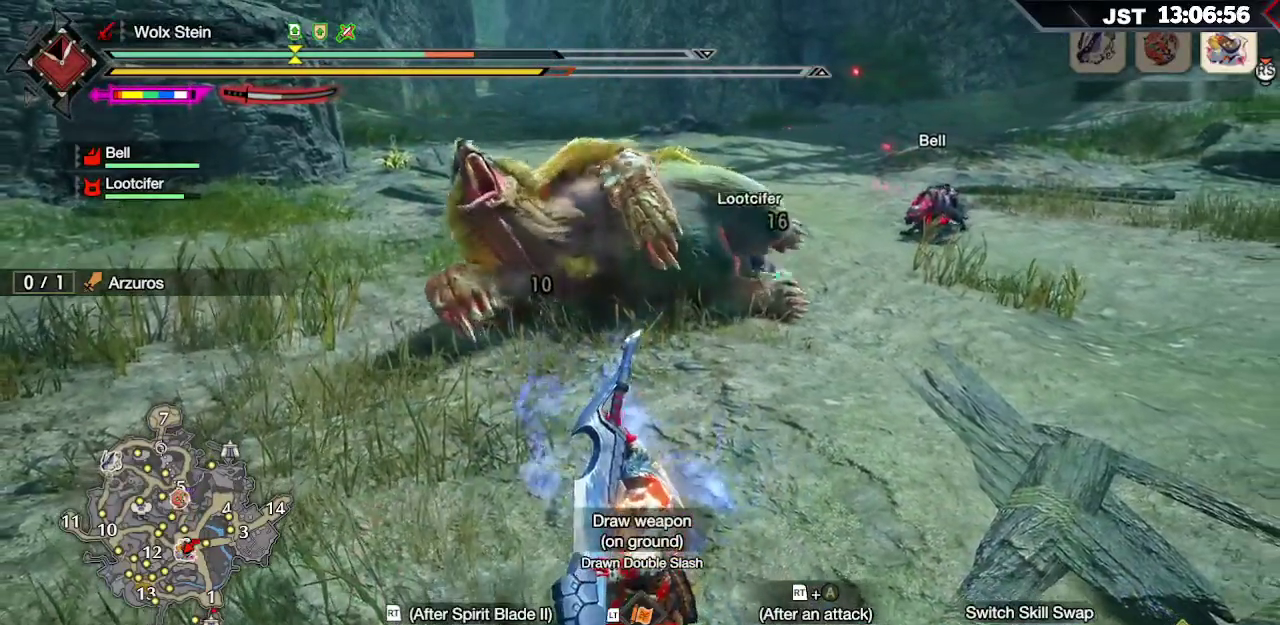
{"buttons": ["R2"], "left_stick": "up", "right_stick": "center", "events": []}
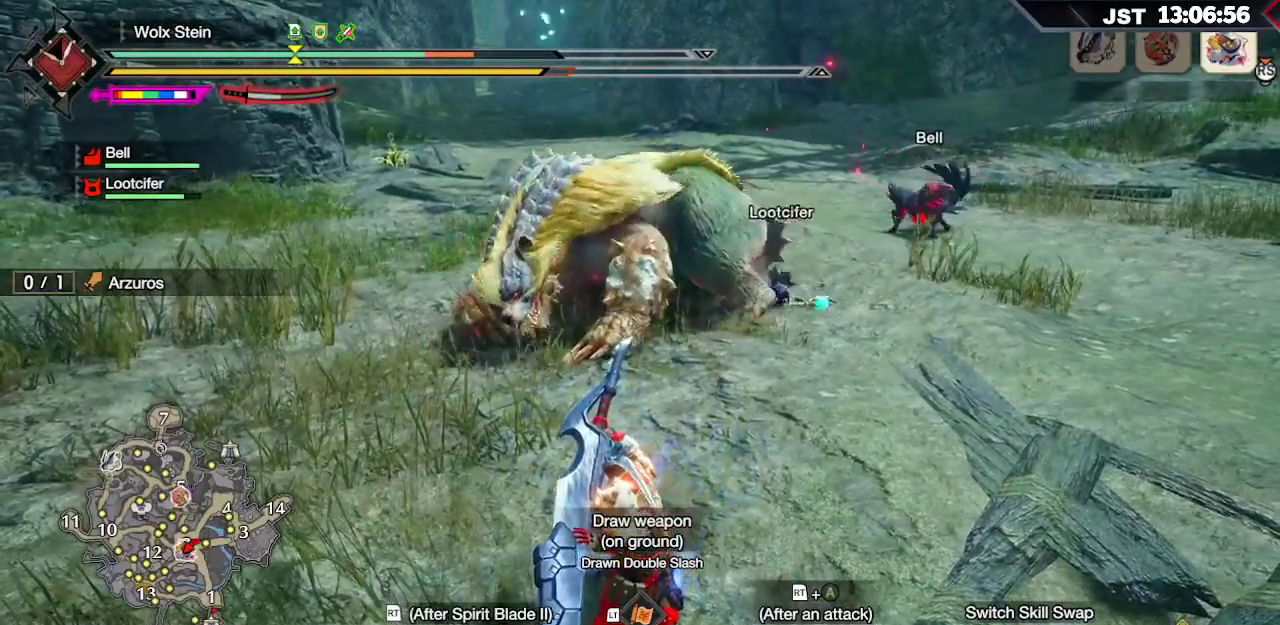
{"buttons": ["R2"], "left_stick": "up", "right_stick": "center", "events": []}
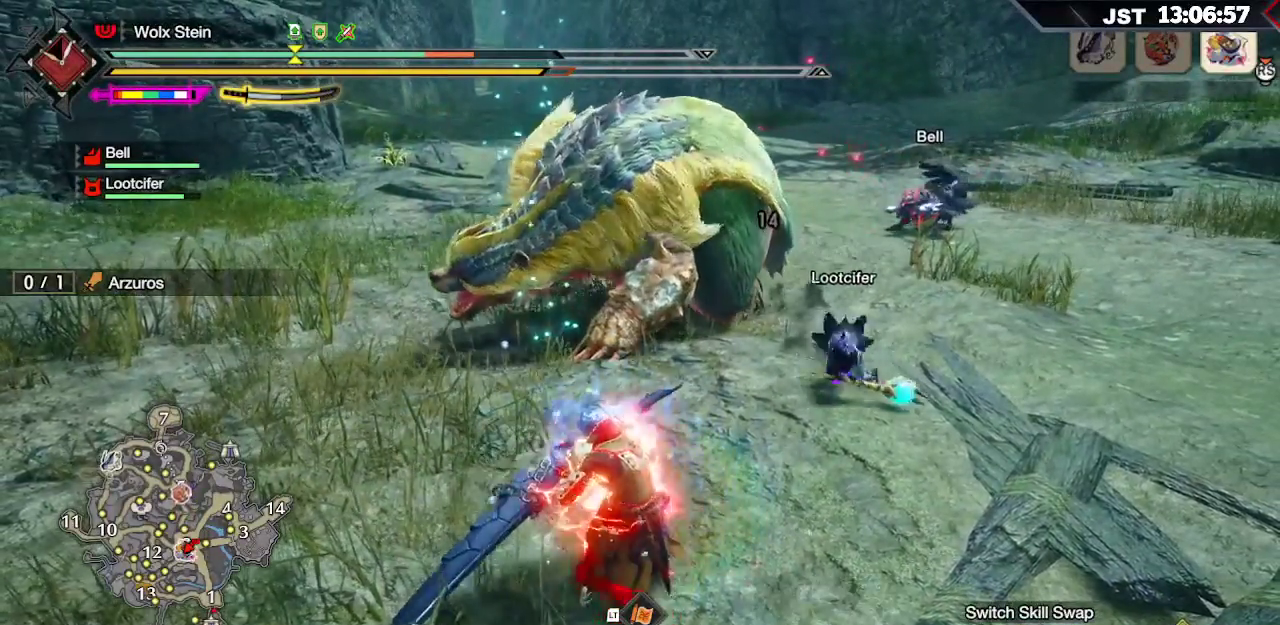
{"buttons": ["R2"], "left_stick": "up", "right_stick": "center", "events": []}
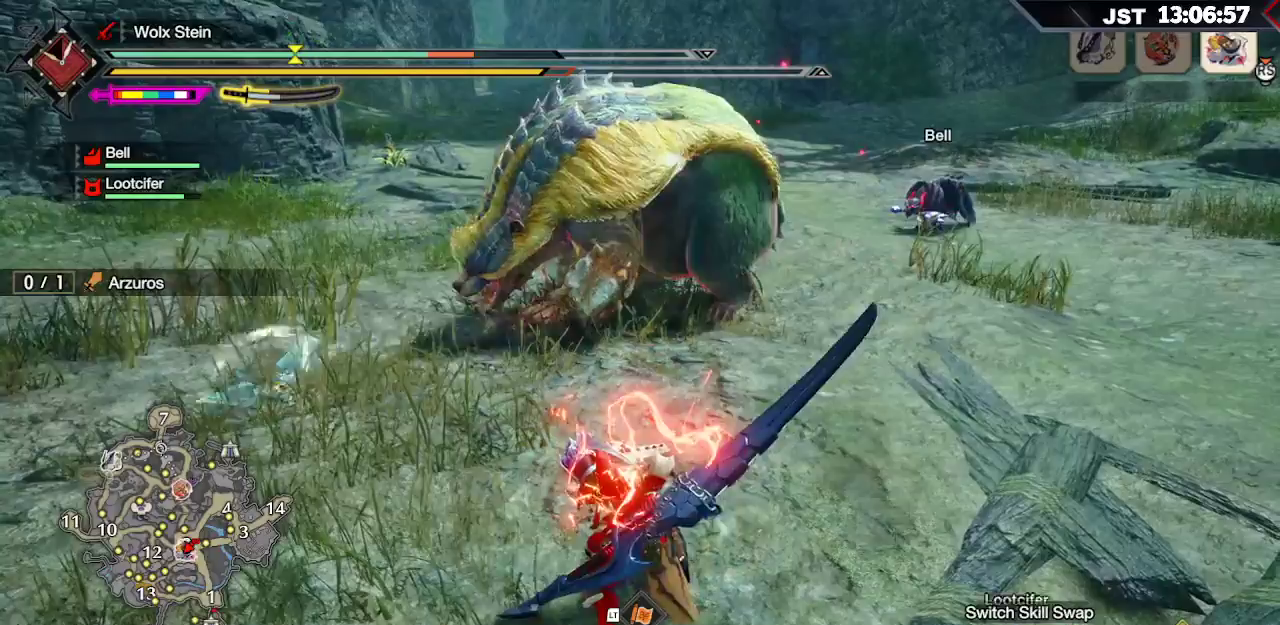
{"buttons": ["R2"], "left_stick": "up", "right_stick": "center", "events": []}
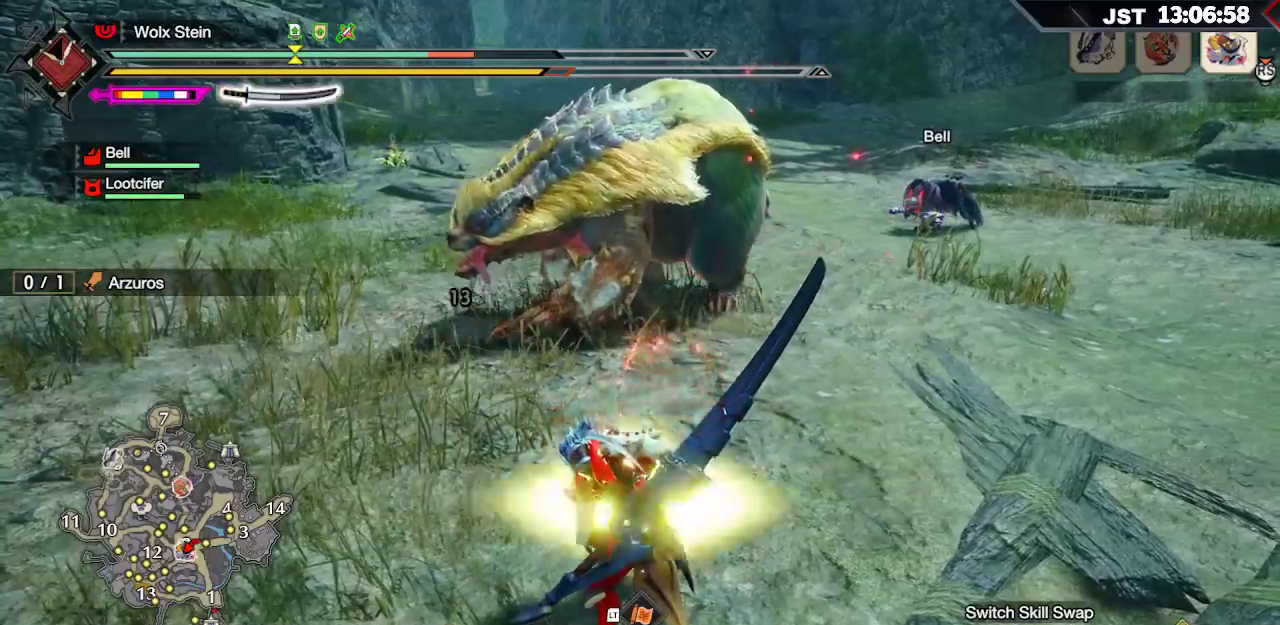
{"buttons": ["R2"], "left_stick": "up", "right_stick": "center", "events": []}
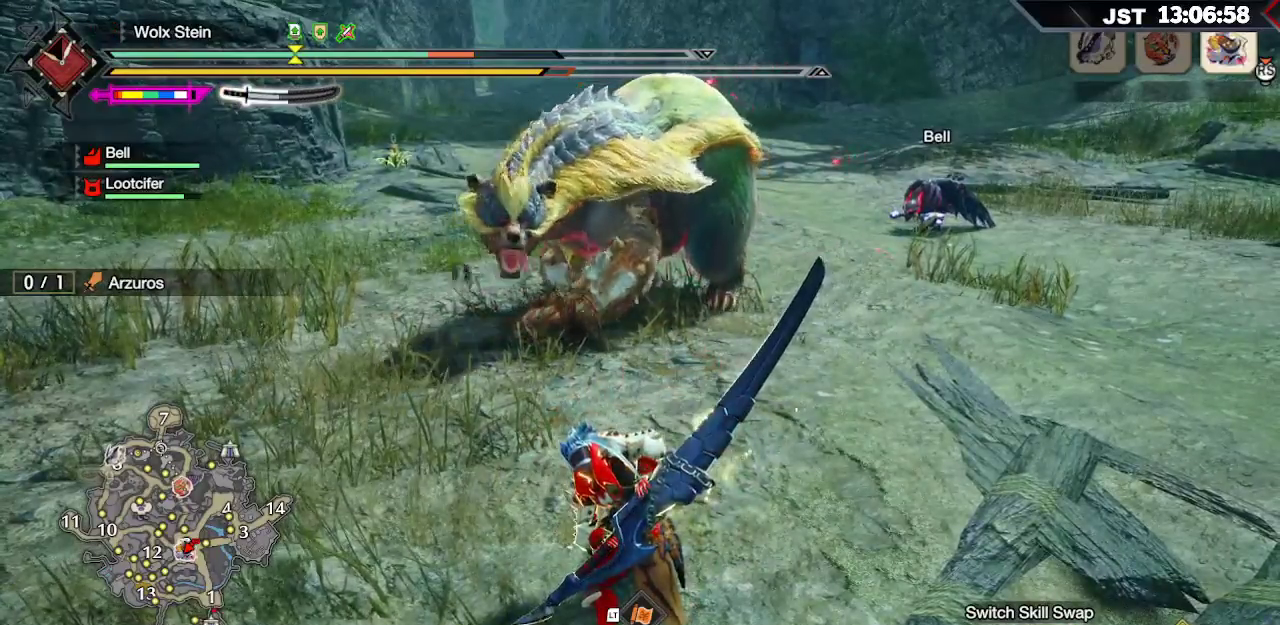
{"buttons": ["R2"], "left_stick": "up", "right_stick": "center", "events": []}
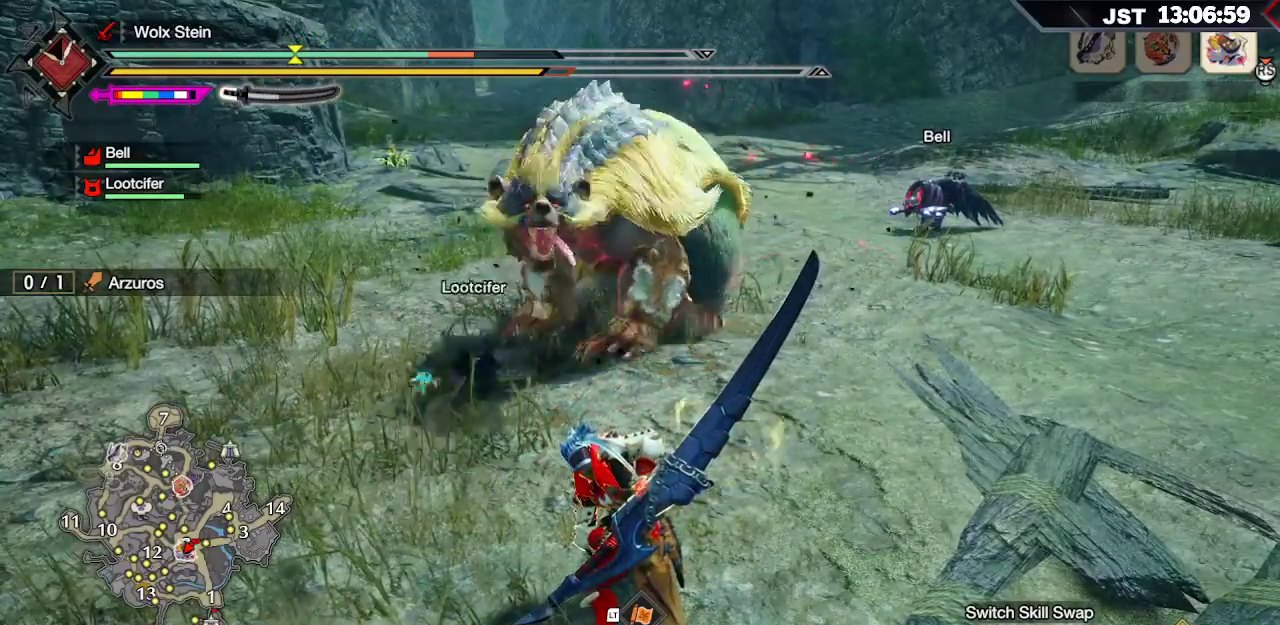
{"buttons": ["R2"], "left_stick": "up", "right_stick": "center", "events": []}
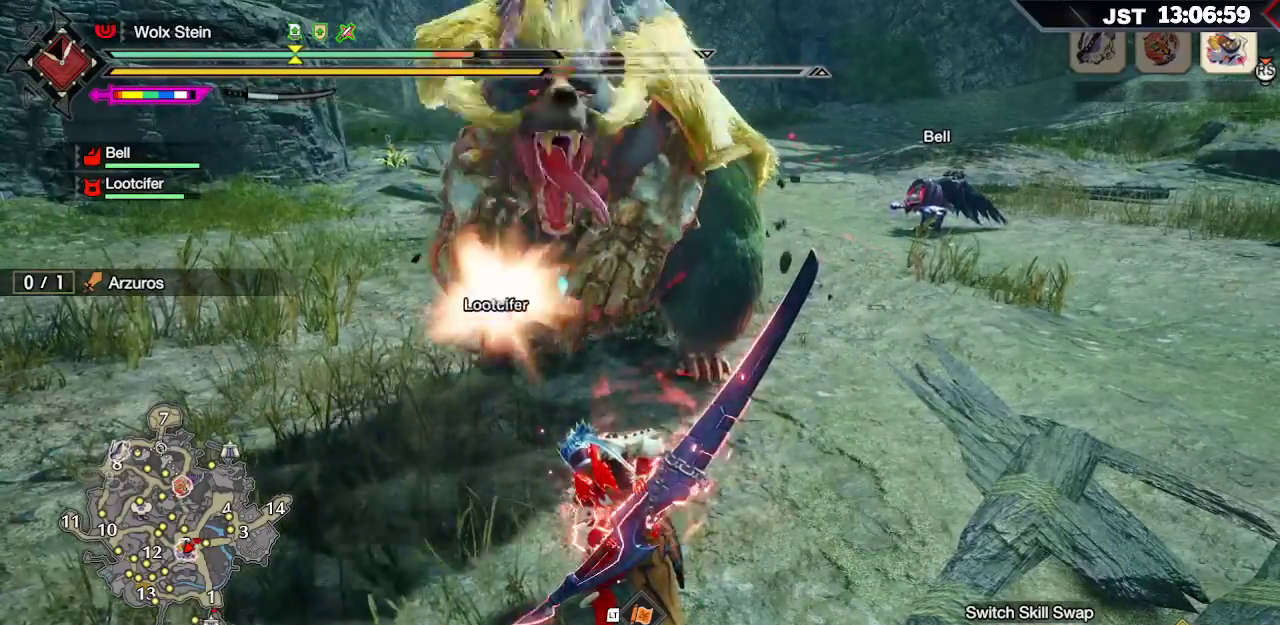
{"buttons": [], "left_stick": "up", "right_stick": "center", "events": [[183, "R2", "up"]]}